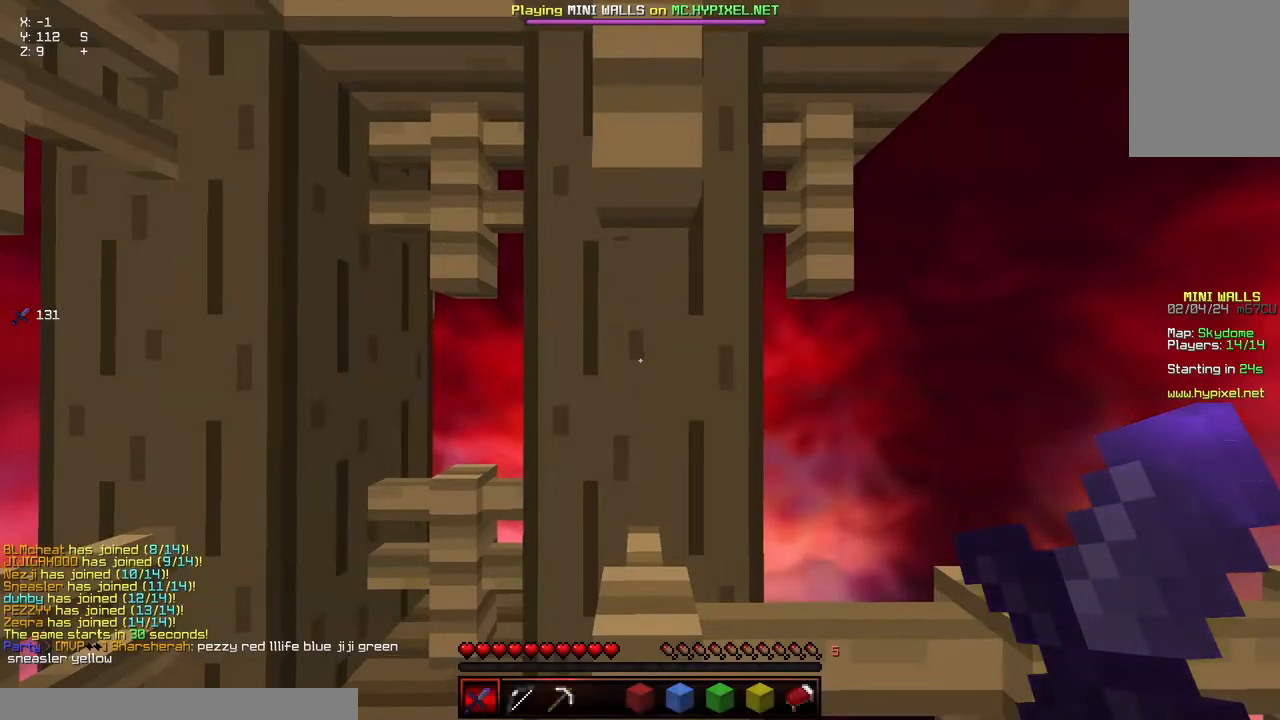
Gameplay with keyboard and mouse; each line is a JSON object with the keys and mouse buttons held at the frame after it. "events" lists presses ("down") and releases ("up") of "a", "d", "s", "space", "w", "mouse_left" and "mouse_right" between this image and that frame as [ms after this image, input, new state], when the widget could be followed in between. "mouse_left", "mouse_right" = the "left", "right" buttons of the "mouse" list. No other keys are recorded. Fast repeated clicks can show as one long hold. Mouse movement is not recorded.
{"keys": ["w"], "mouse": ["left", "right"], "events": [[150, "w", "down"], [417, "mouse_right", "down"], [467, "mouse_left", "down"]]}
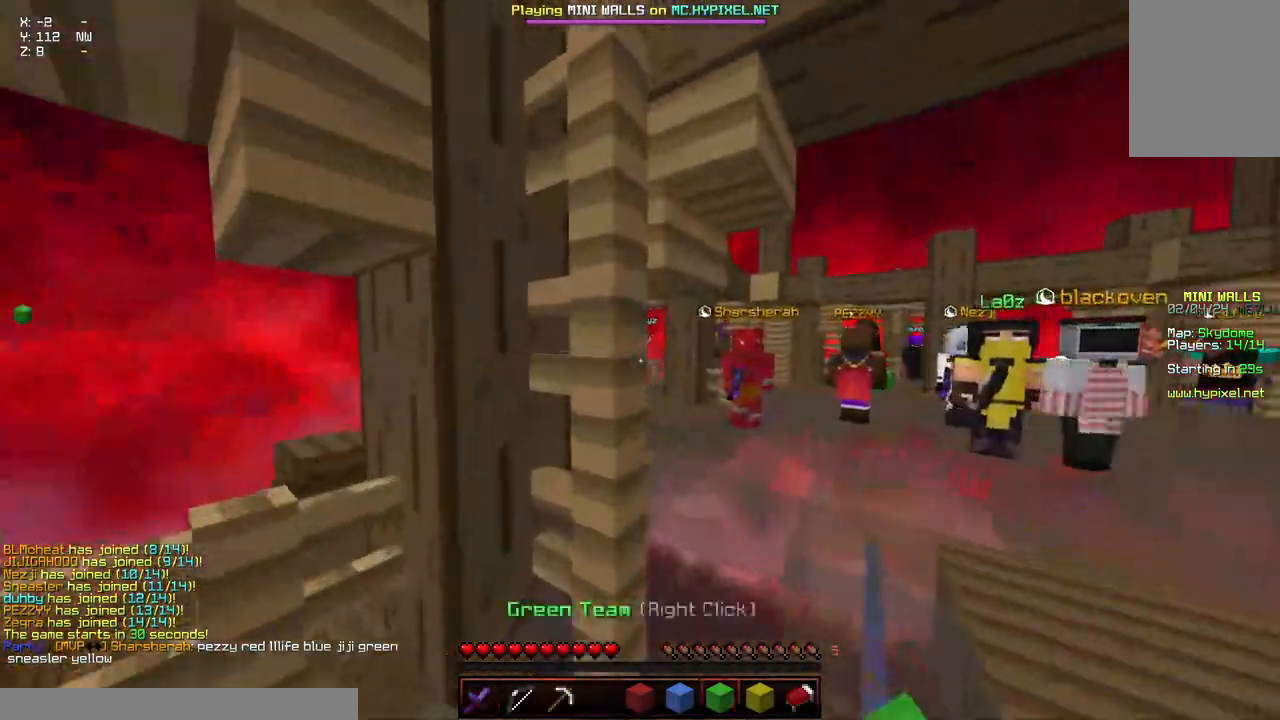
{"keys": ["d", "w"], "mouse": [], "events": [[67, "mouse_left", "up"], [67, "mouse_right", "up"], [183, "d", "down"]]}
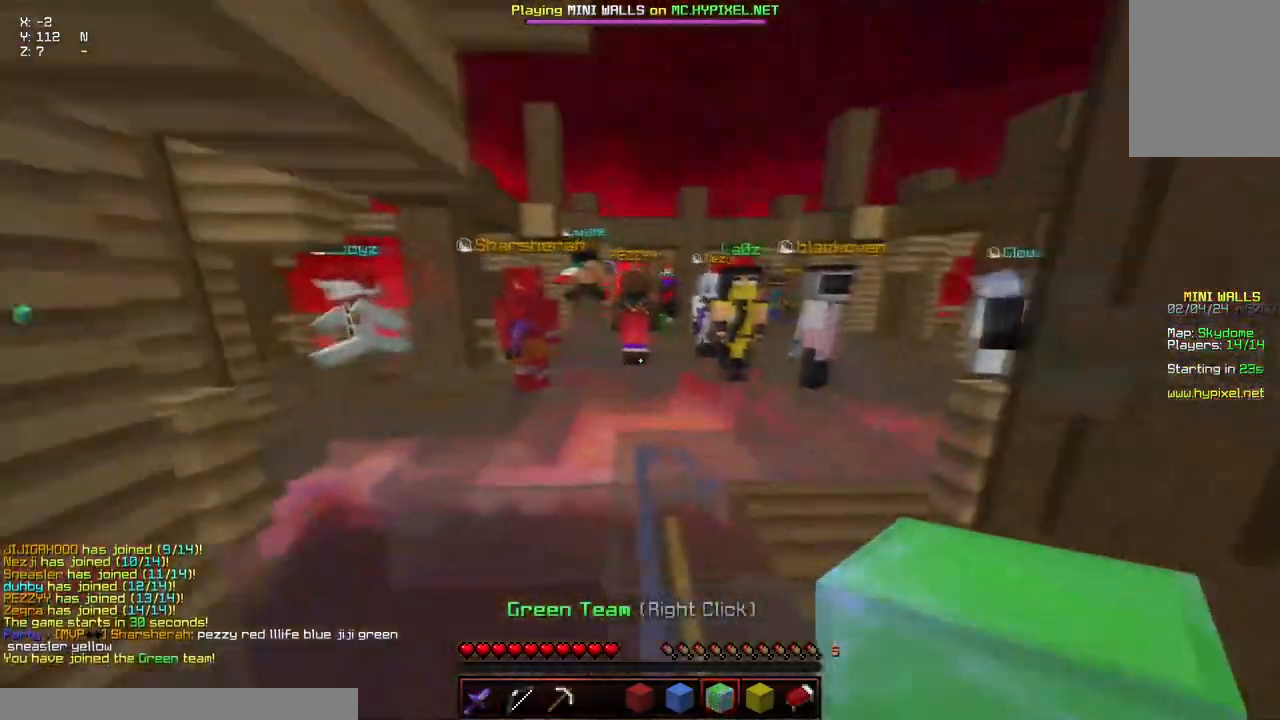
{"keys": ["space", "w"], "mouse": [], "events": [[33, "mouse_left", "down"], [33, "mouse_right", "down"], [100, "d", "up"], [150, "mouse_left", "up"], [150, "mouse_right", "up"], [200, "mouse_left", "down"], [200, "mouse_right", "down"], [300, "mouse_left", "up"], [300, "mouse_right", "up"], [500, "space", "down"]]}
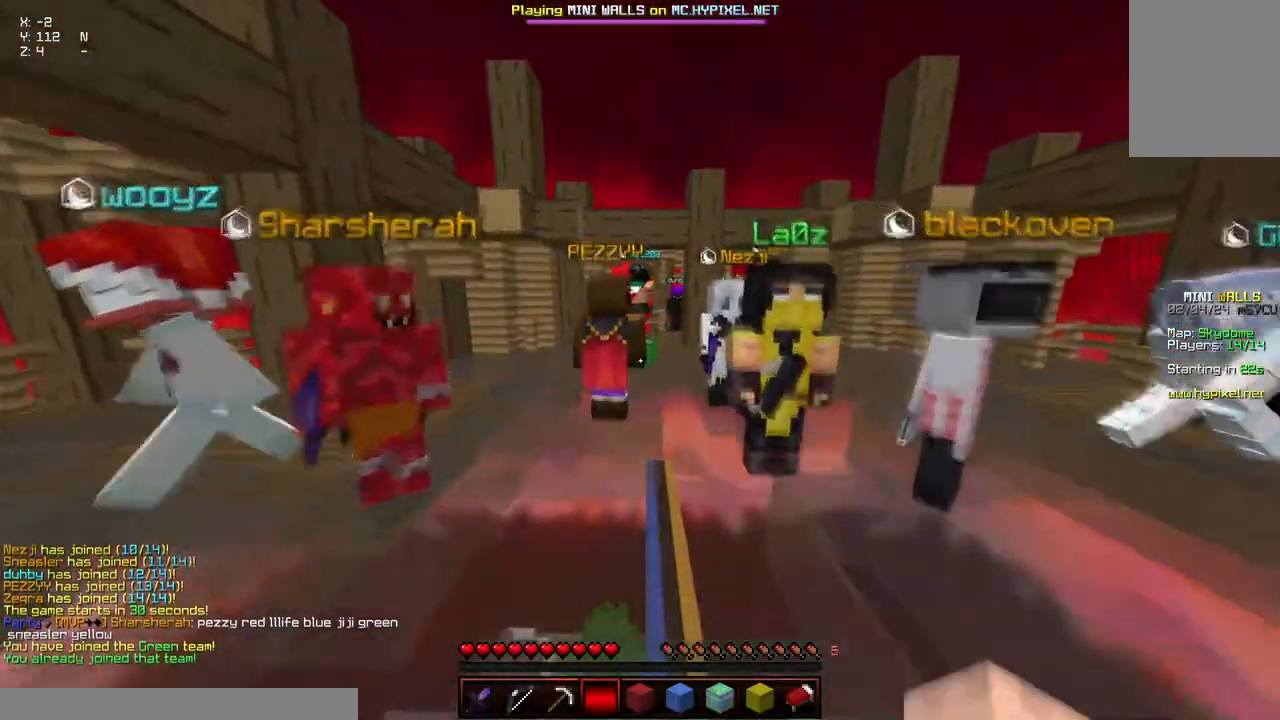
{"keys": ["w"], "mouse": ["right"], "events": [[217, "space", "up"], [367, "mouse_left", "down"], [367, "mouse_right", "down"], [467, "mouse_left", "up"]]}
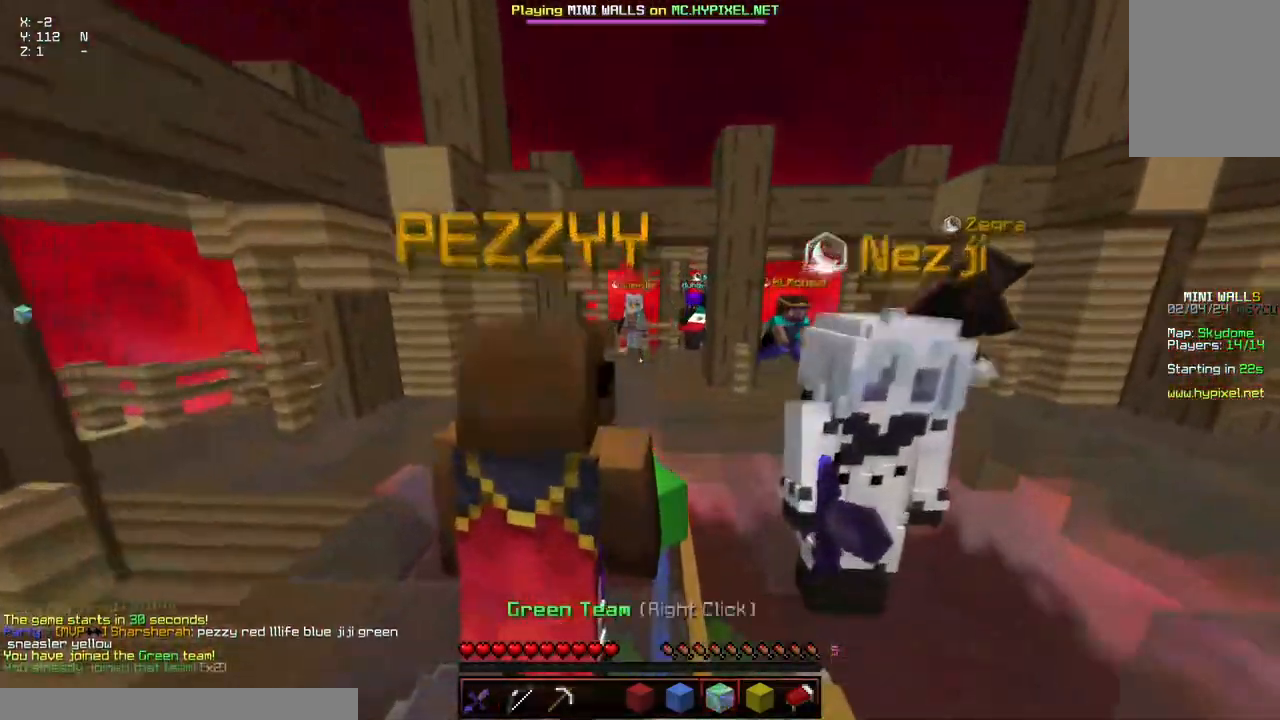
{"keys": ["w"], "mouse": [], "events": [[17, "mouse_right", "up"], [67, "space", "down"], [283, "space", "up"]]}
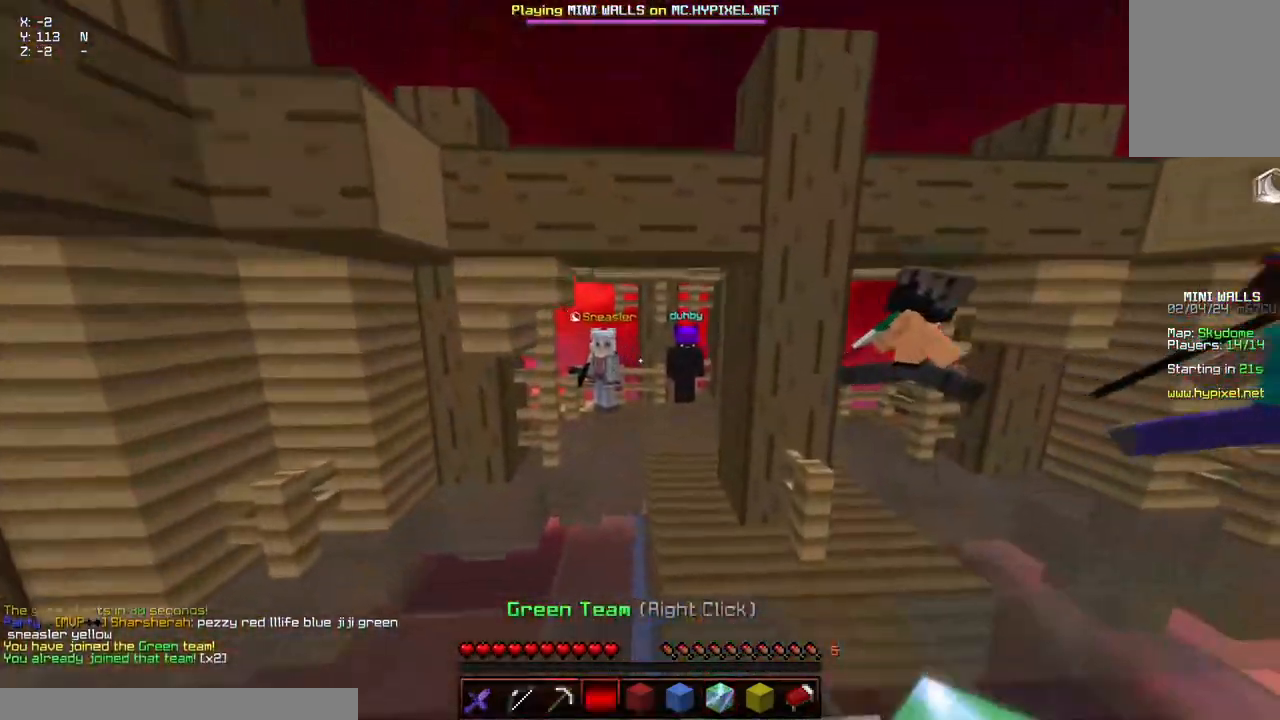
{"keys": ["w"], "mouse": [], "events": [[133, "space", "down"], [233, "space", "up"]]}
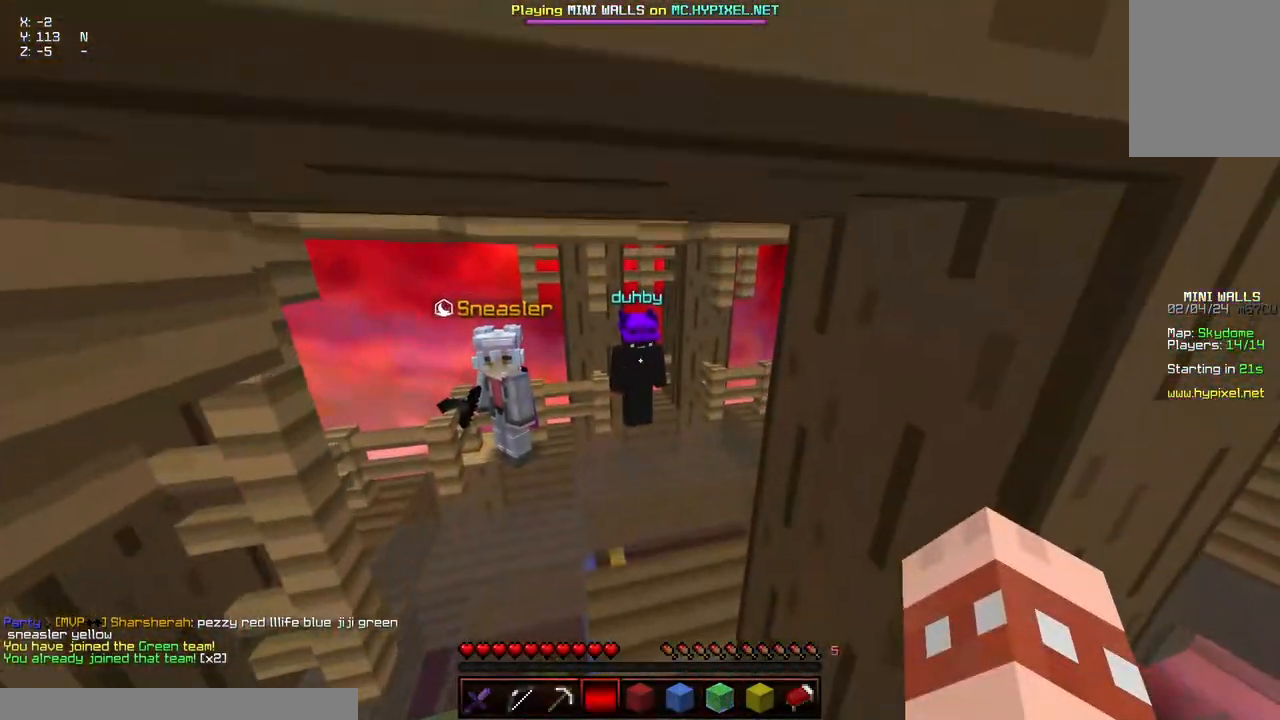
{"keys": ["w"], "mouse": ["left", "right"], "events": [[50, "a", "down"], [50, "mouse_left", "down"], [50, "mouse_right", "down"], [100, "a", "up"], [200, "mouse_left", "up"], [200, "mouse_right", "up"], [350, "mouse_left", "down"], [350, "mouse_right", "down"], [450, "mouse_left", "up"], [450, "mouse_right", "up"], [500, "mouse_left", "down"], [500, "mouse_right", "down"]]}
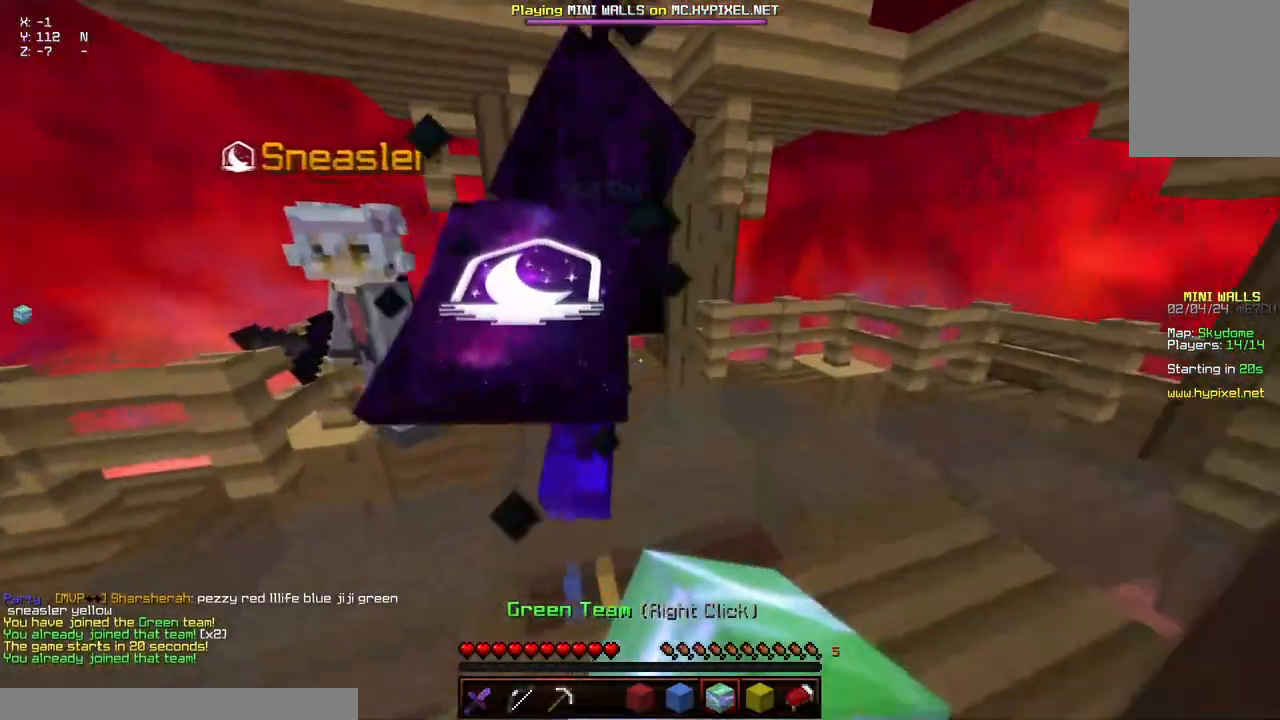
{"keys": [], "mouse": [], "events": [[100, "mouse_left", "up"], [100, "mouse_right", "up"], [150, "w", "up"]]}